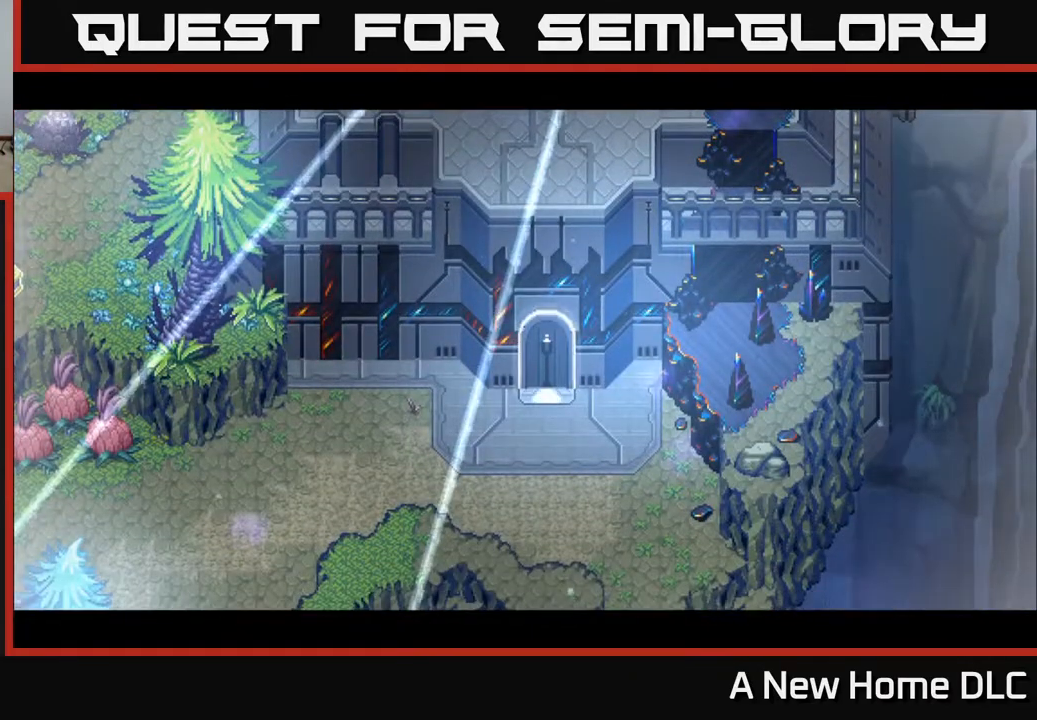
Gameplay with a controller (Xbox layout); each line is a JSON object with the inputs held at the frame after it. "events" lists button and stick changes between this image and that frame as [ms after this image, input, new state], when the widget could be followed in between.
{"buttons": [], "left_stick": "center", "right_stick": "center", "events": []}
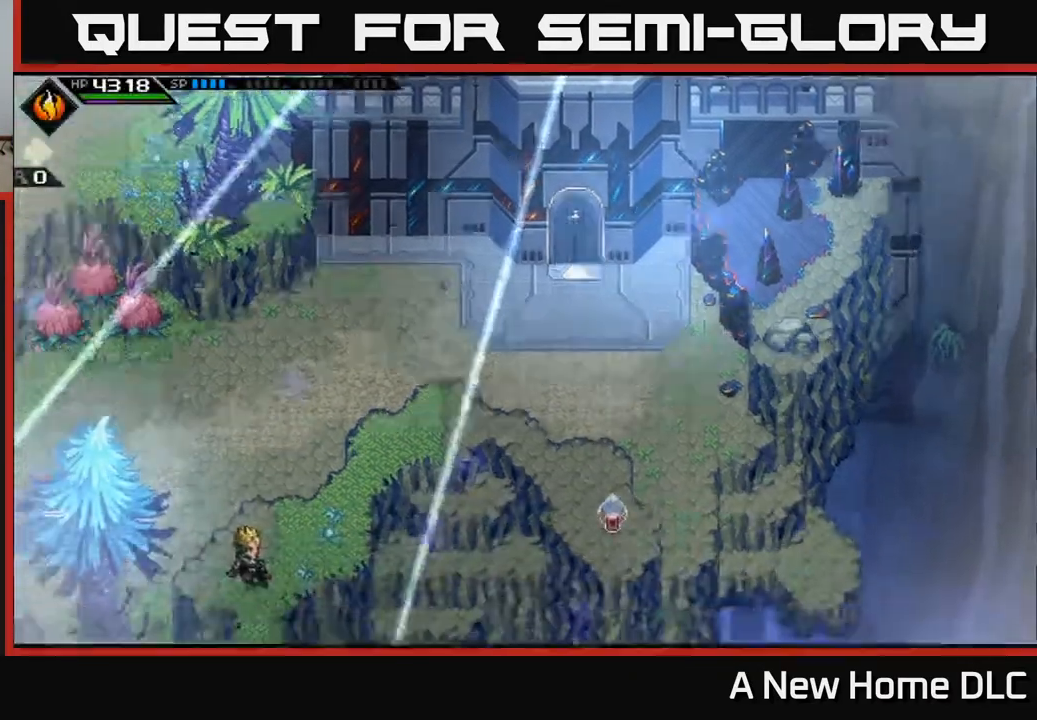
{"buttons": [], "left_stick": "center", "right_stick": "center", "events": []}
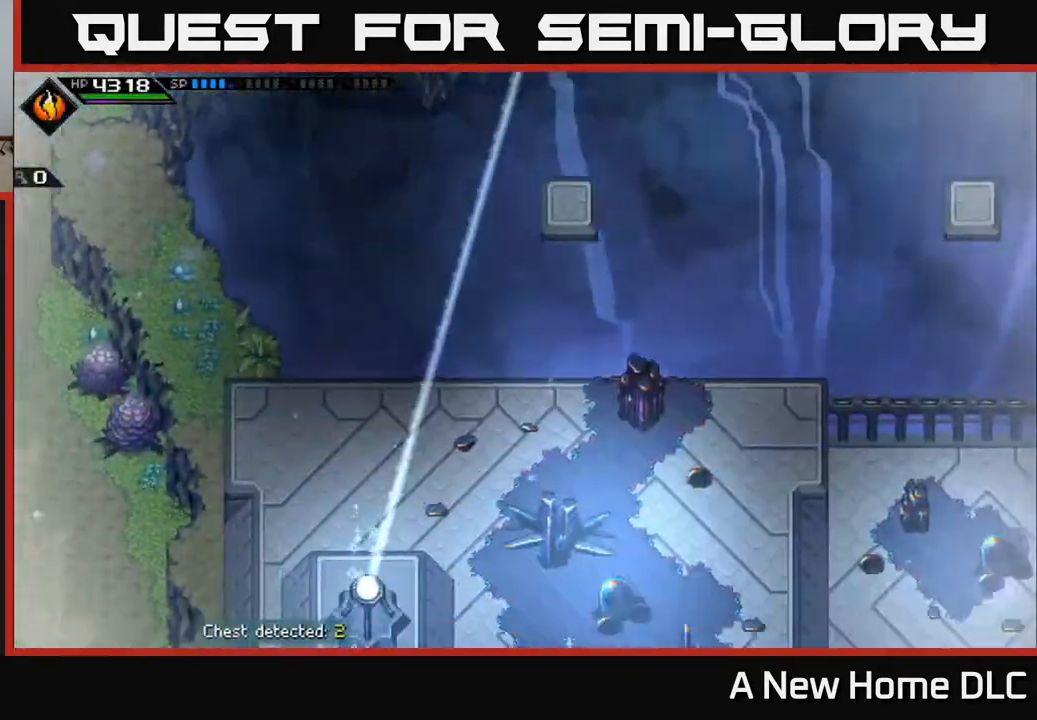
{"buttons": [], "left_stick": "center", "right_stick": "center", "events": []}
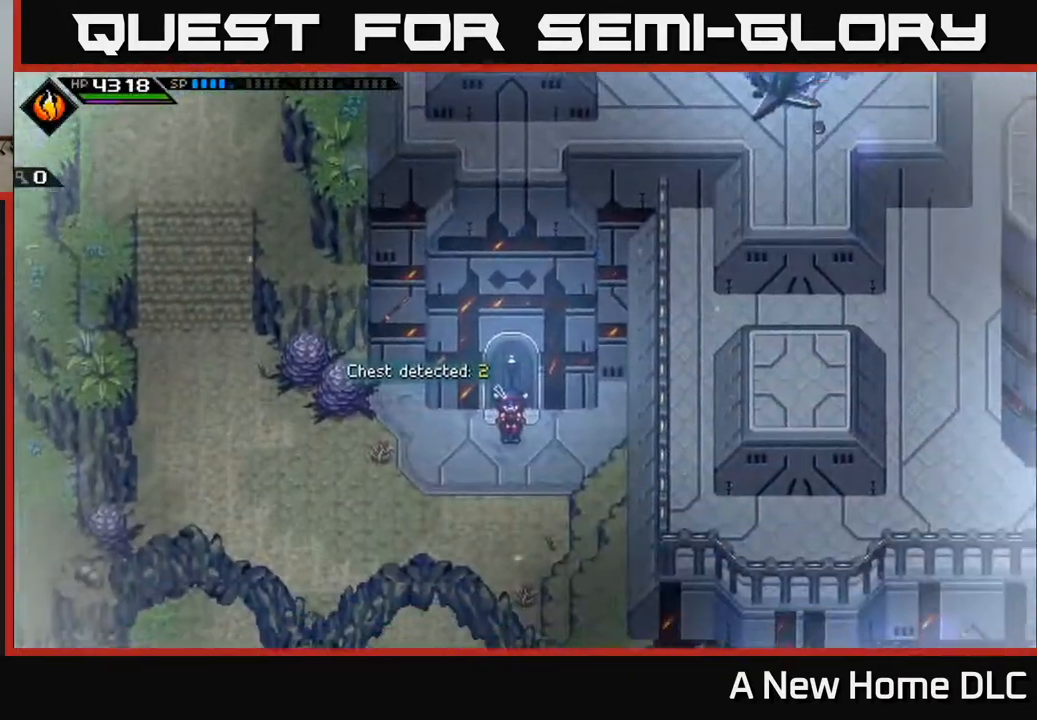
{"buttons": [], "left_stick": "left", "right_stick": "center", "events": [[433, "left_stick", "left"]]}
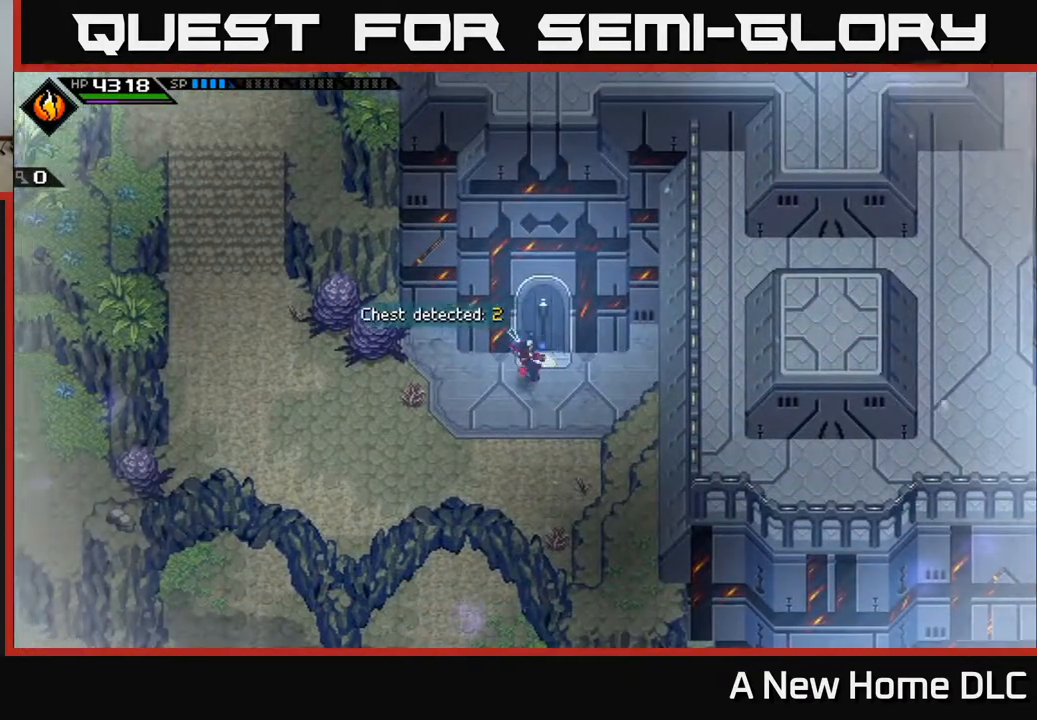
{"buttons": ["X"], "left_stick": "up-left", "right_stick": "center", "events": [[383, "left_stick", "up-left"], [450, "X", "down"]]}
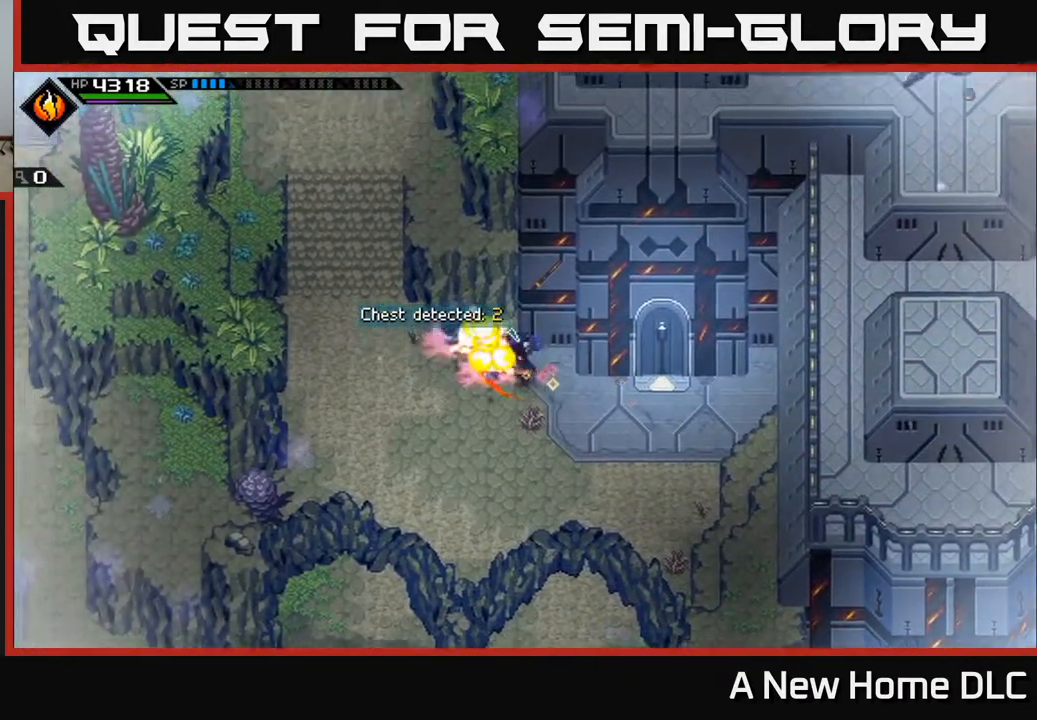
{"buttons": [], "left_stick": "down", "right_stick": "center", "events": [[83, "X", "up"], [217, "left_stick", "left"], [317, "left_stick", "down-left"], [433, "left_stick", "down"]]}
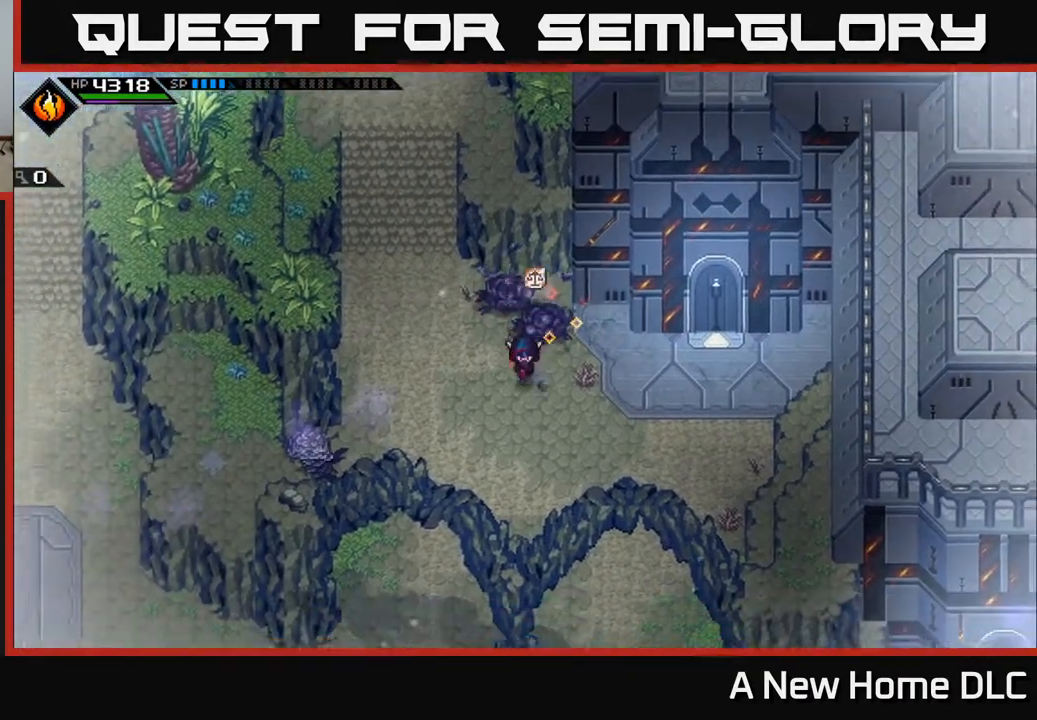
{"buttons": [], "left_stick": "center", "right_stick": "center", "events": [[400, "left_stick", "center"]]}
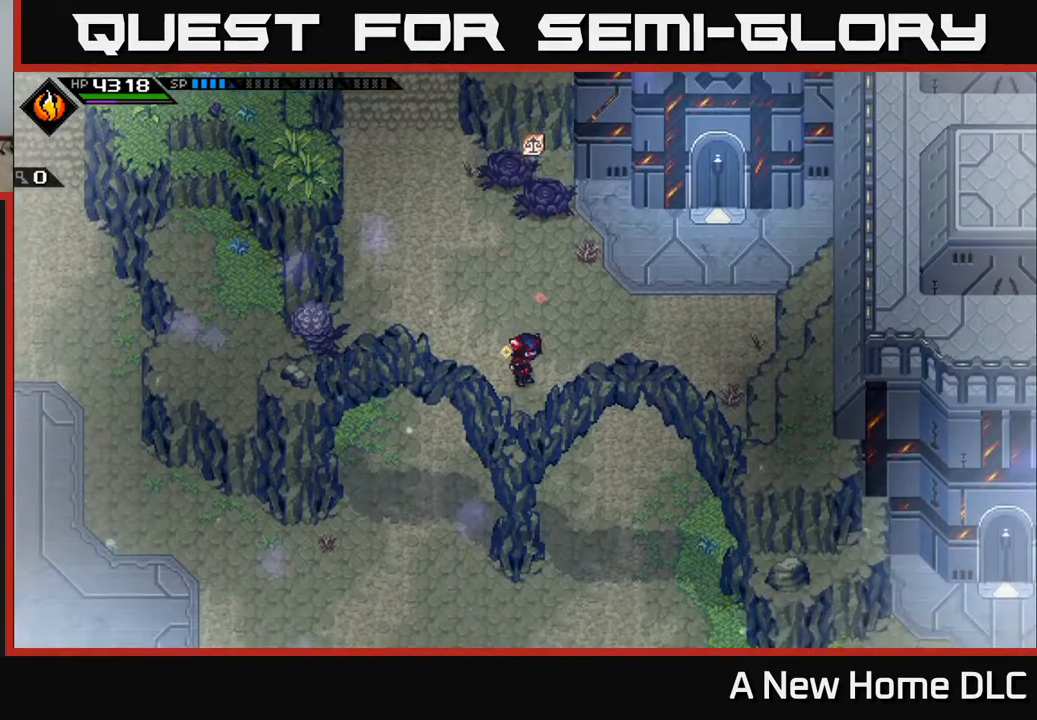
{"buttons": [], "left_stick": "down-right", "right_stick": "center", "events": [[383, "left_stick", "down-right"]]}
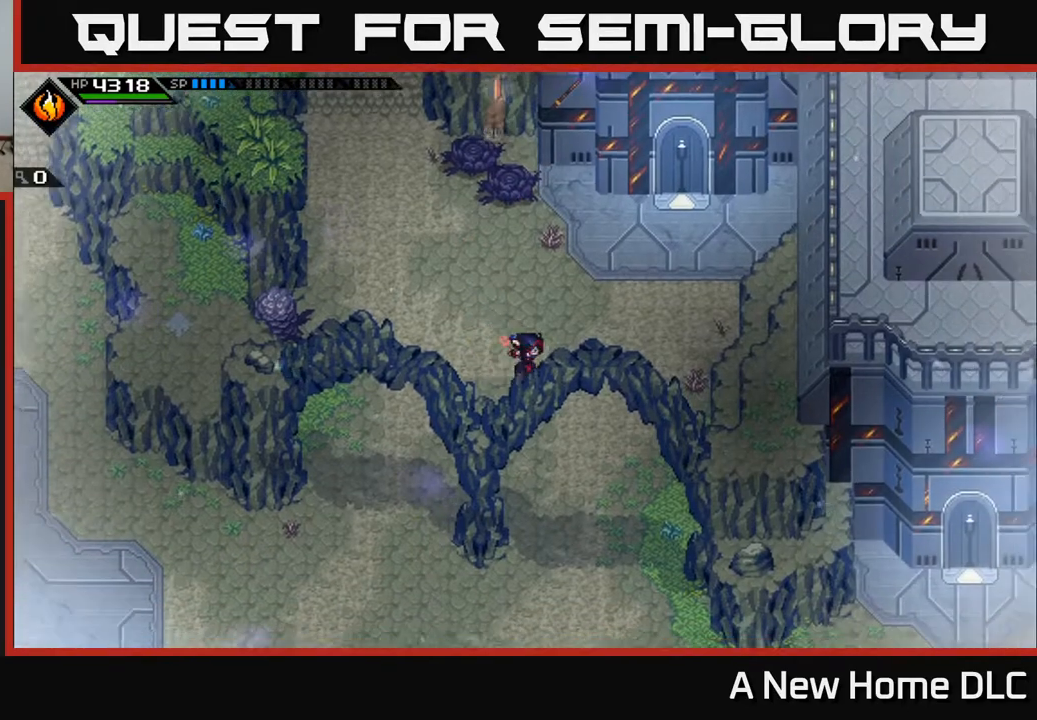
{"buttons": [], "left_stick": "down", "right_stick": "center", "events": [[233, "left_stick", "down"]]}
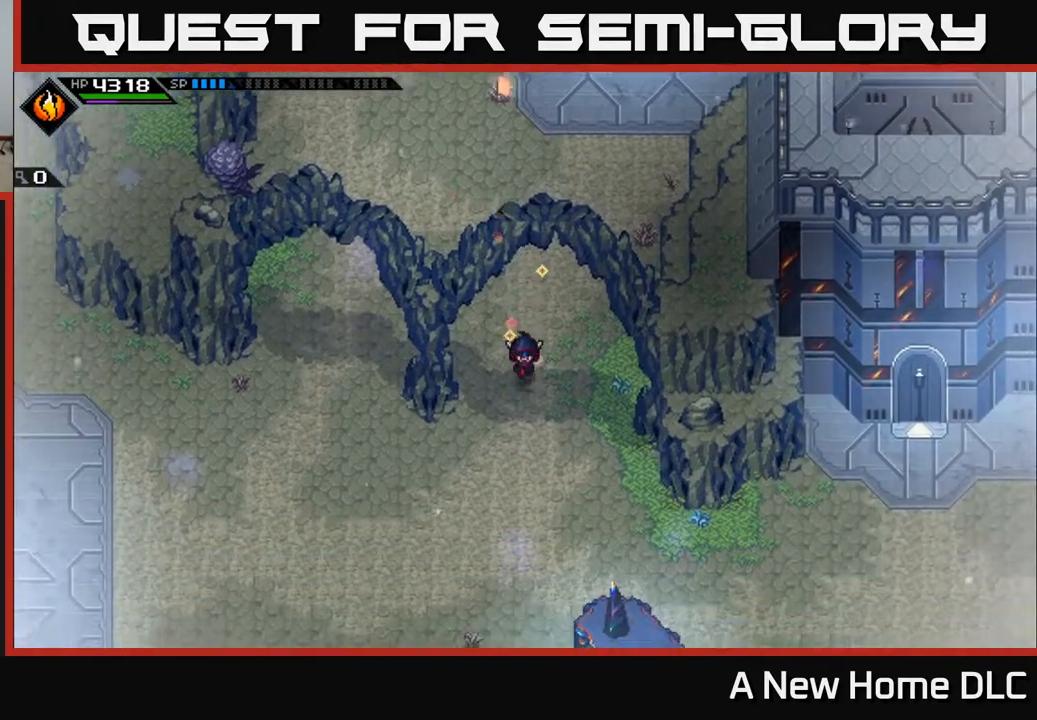
{"buttons": [], "left_stick": "down-right", "right_stick": "center", "events": [[183, "left_stick", "down-right"]]}
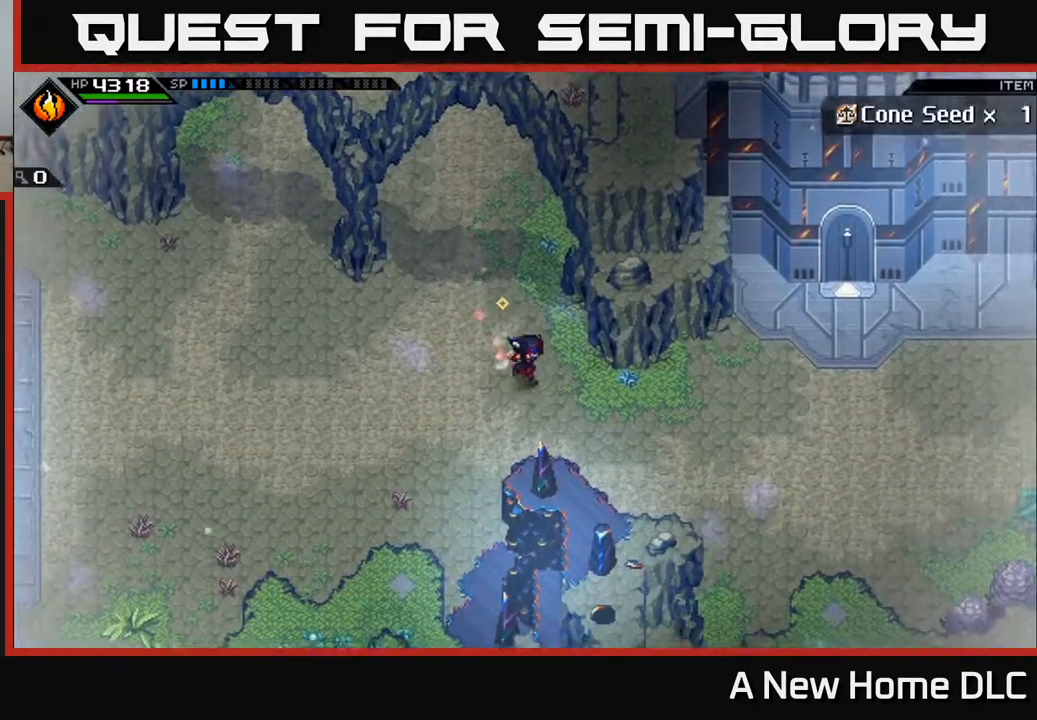
{"buttons": [], "left_stick": "right", "right_stick": "center", "events": [[67, "left_stick", "down"], [250, "left_stick", "down-right"], [467, "left_stick", "right"]]}
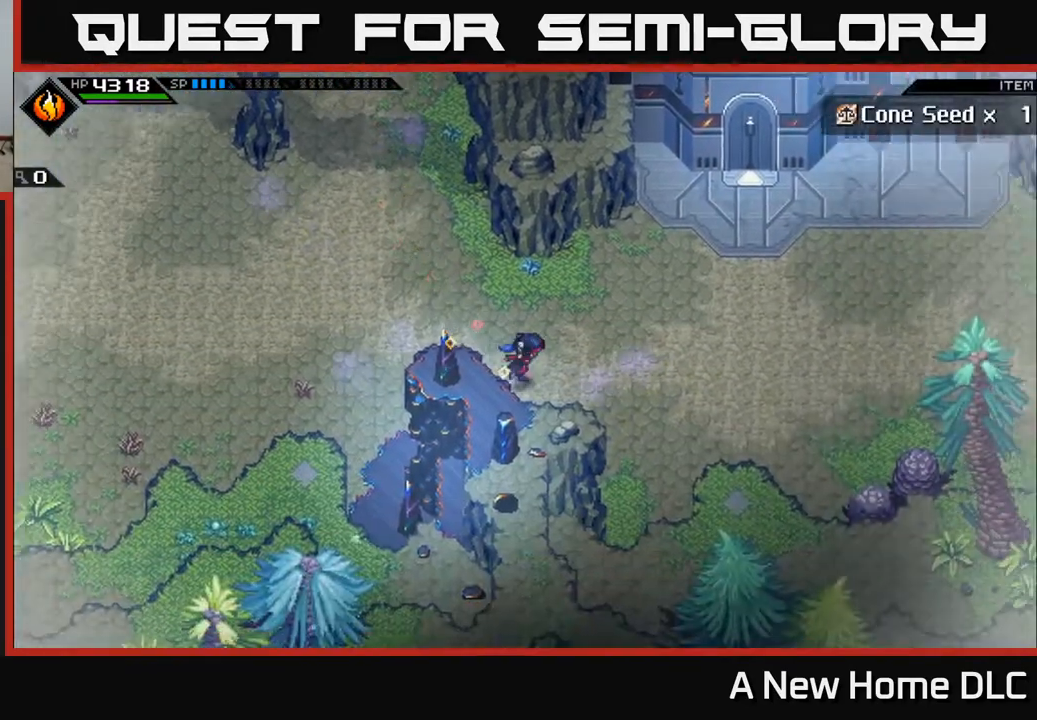
{"buttons": ["L2"], "left_stick": "center", "right_stick": "center", "events": [[67, "left_stick", "center"], [283, "left_stick", "right"], [383, "left_stick", "center"], [450, "L2", "down"]]}
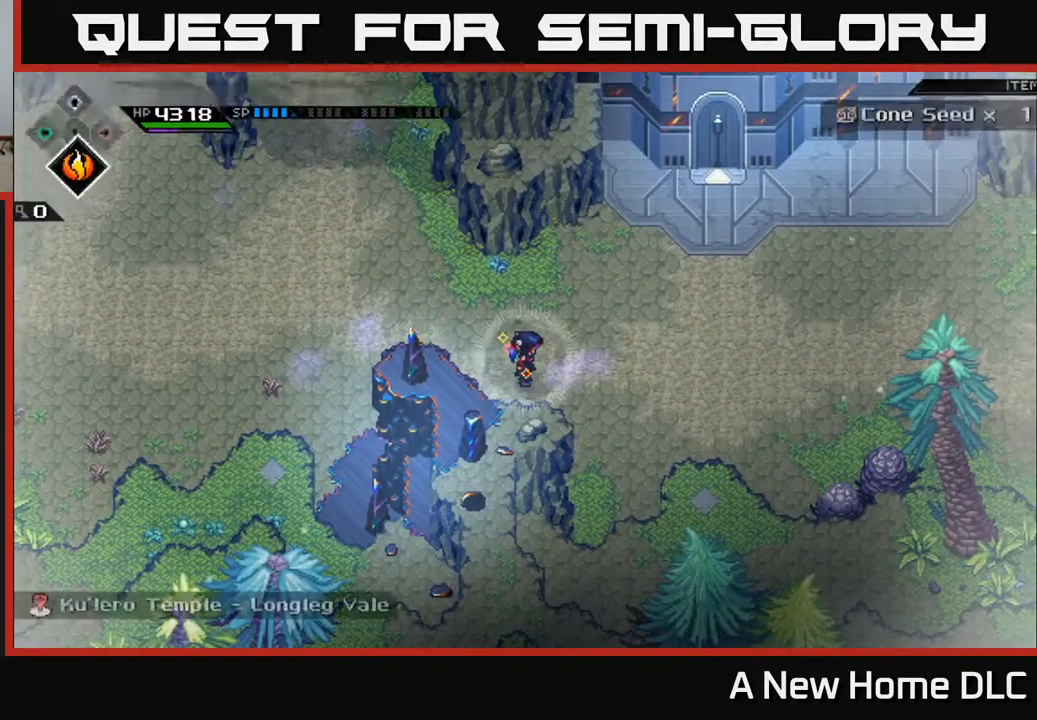
{"buttons": ["L2"], "left_stick": "center", "right_stick": "center", "events": [[83, "left_stick", "down-right"], [183, "A", "down"], [267, "A", "up"], [267, "left_stick", "center"]]}
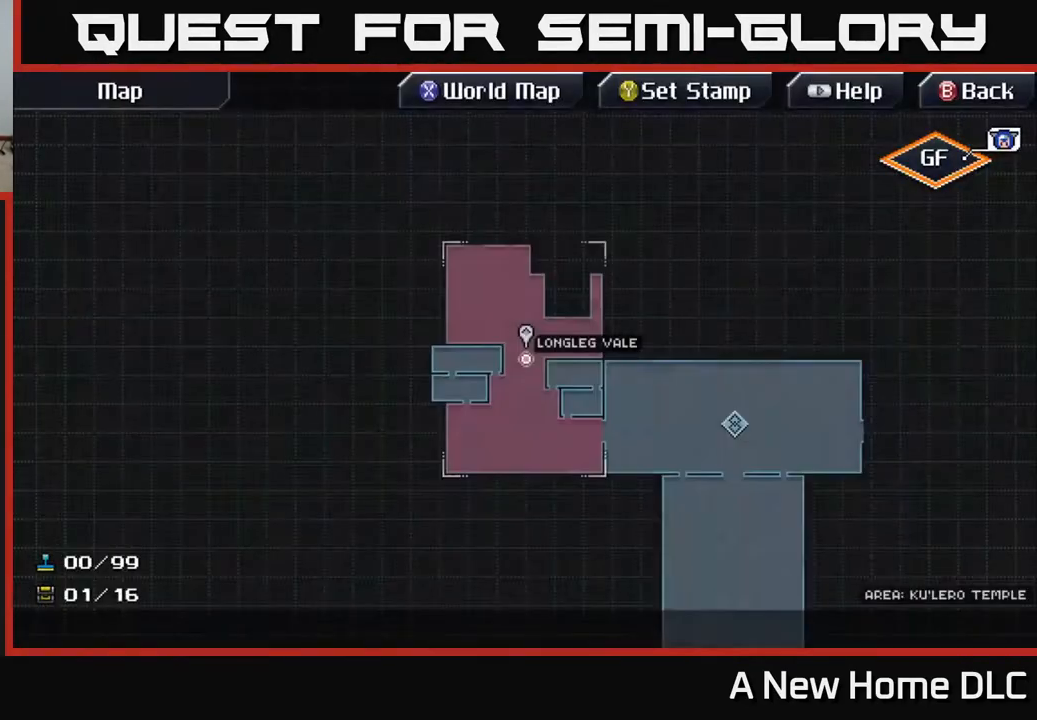
{"buttons": [], "left_stick": "center", "right_stick": "center", "events": [[50, "L2", "up"]]}
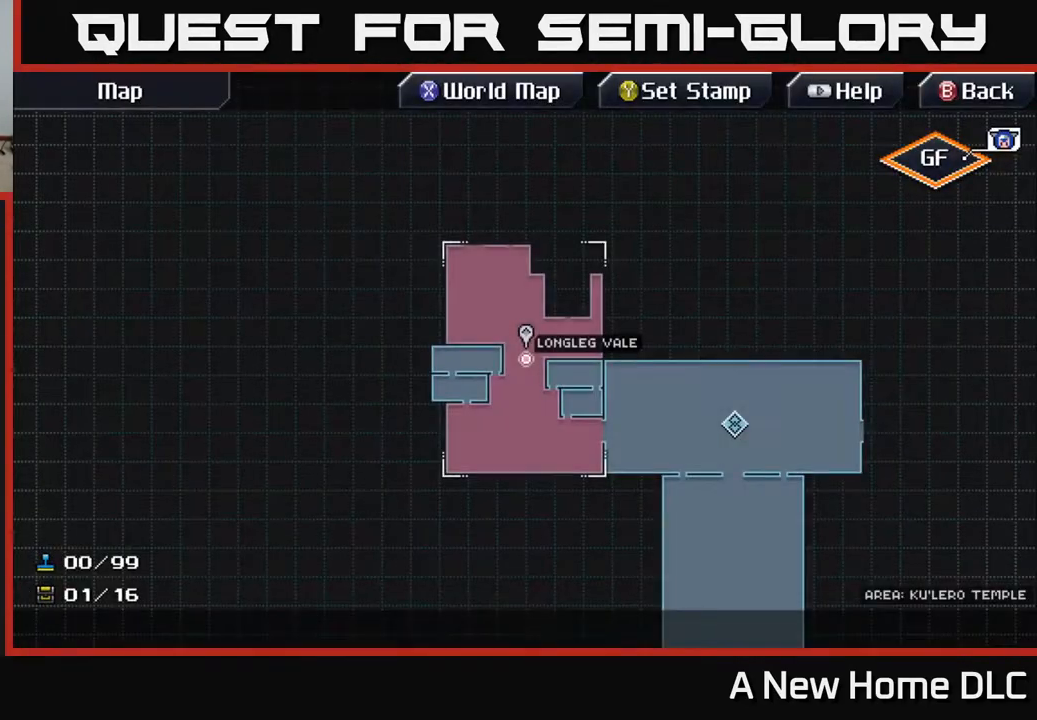
{"buttons": [], "left_stick": "center", "right_stick": "center", "events": []}
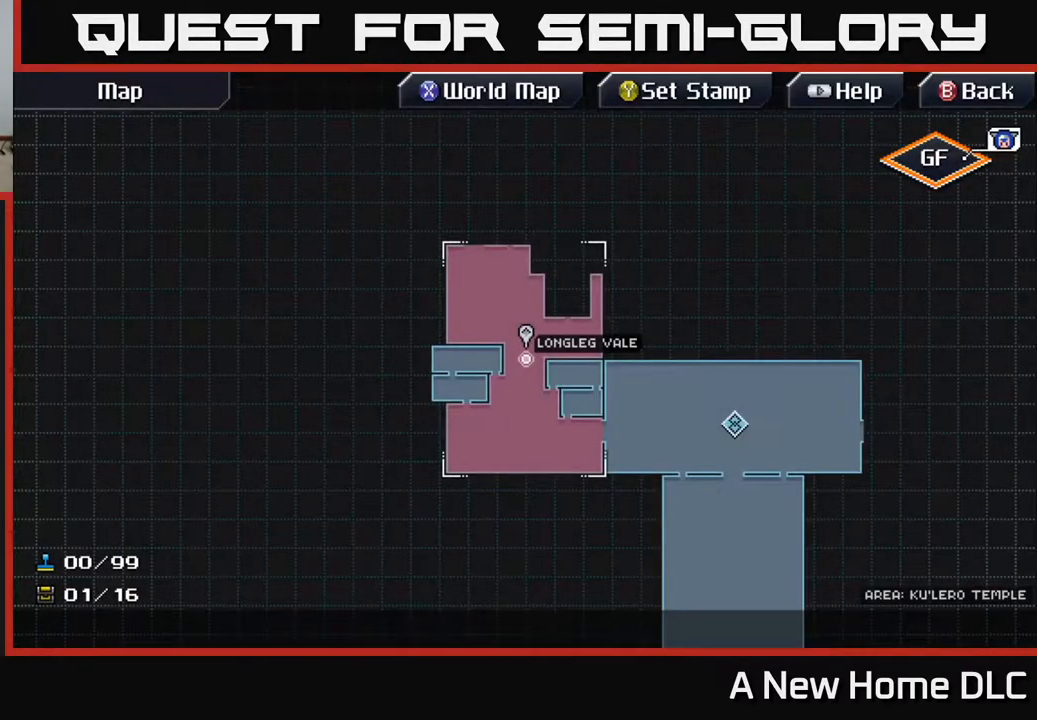
{"buttons": [], "left_stick": "center", "right_stick": "center", "events": []}
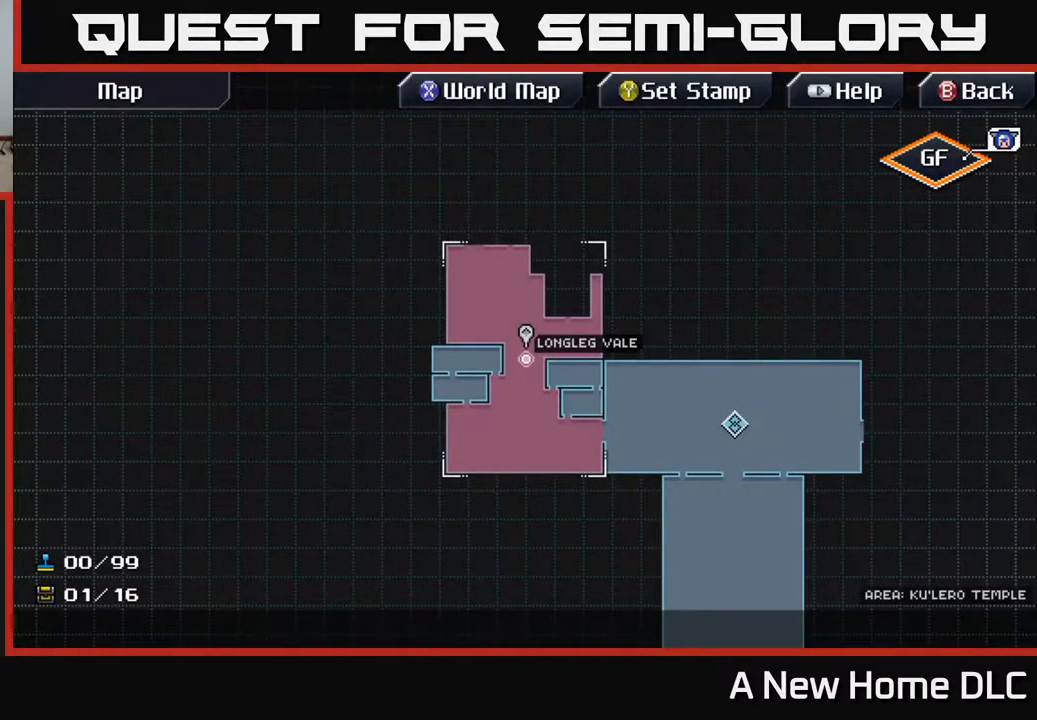
{"buttons": ["B"], "left_stick": "right", "right_stick": "center", "events": [[417, "B", "down"], [483, "left_stick", "right"]]}
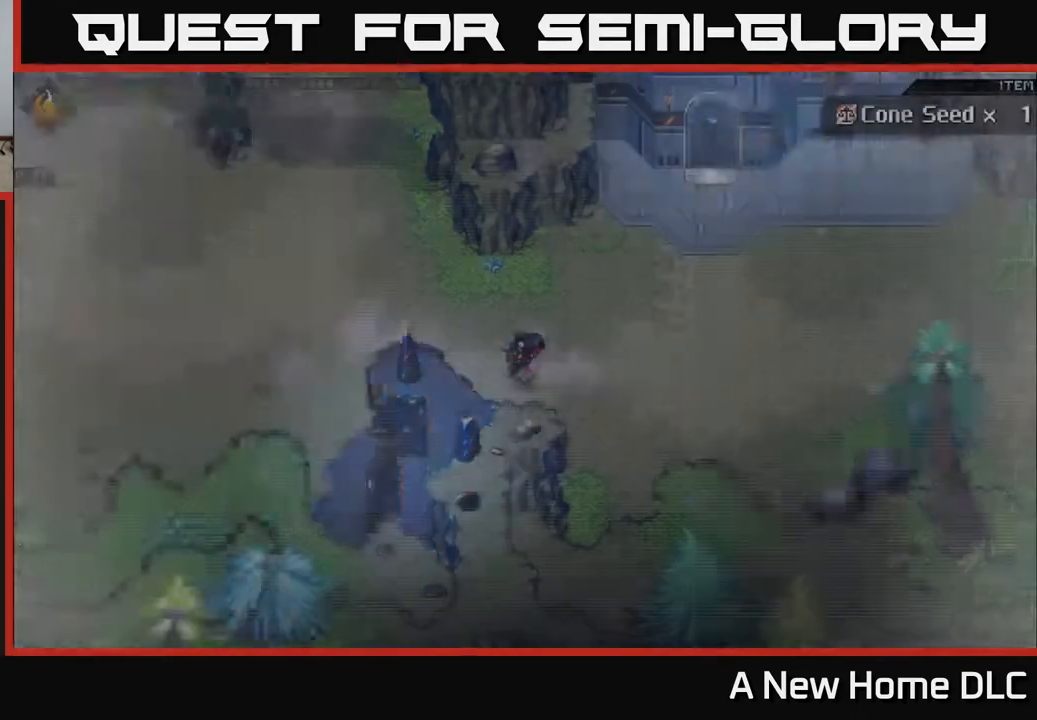
{"buttons": [], "left_stick": "right", "right_stick": "center", "events": [[17, "B", "up"], [200, "left_stick", "down-right"], [433, "left_stick", "right"]]}
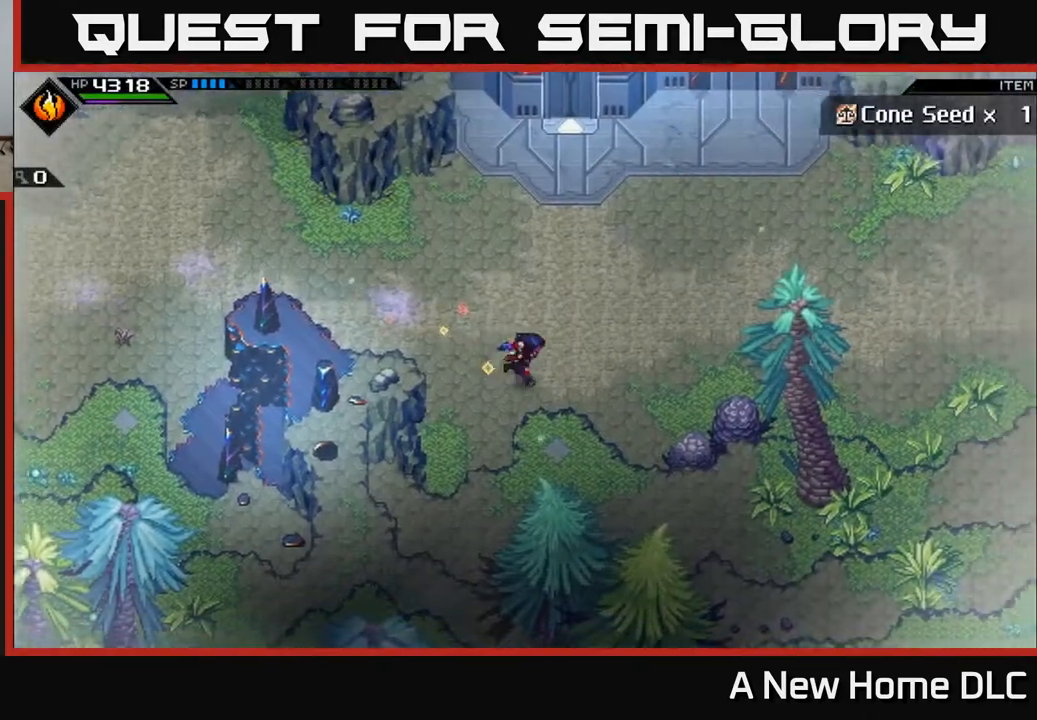
{"buttons": ["X"], "left_stick": "down-right", "right_stick": "center", "events": [[83, "left_stick", "down-right"], [233, "left_stick", "right"], [483, "X", "down"], [483, "left_stick", "down-right"]]}
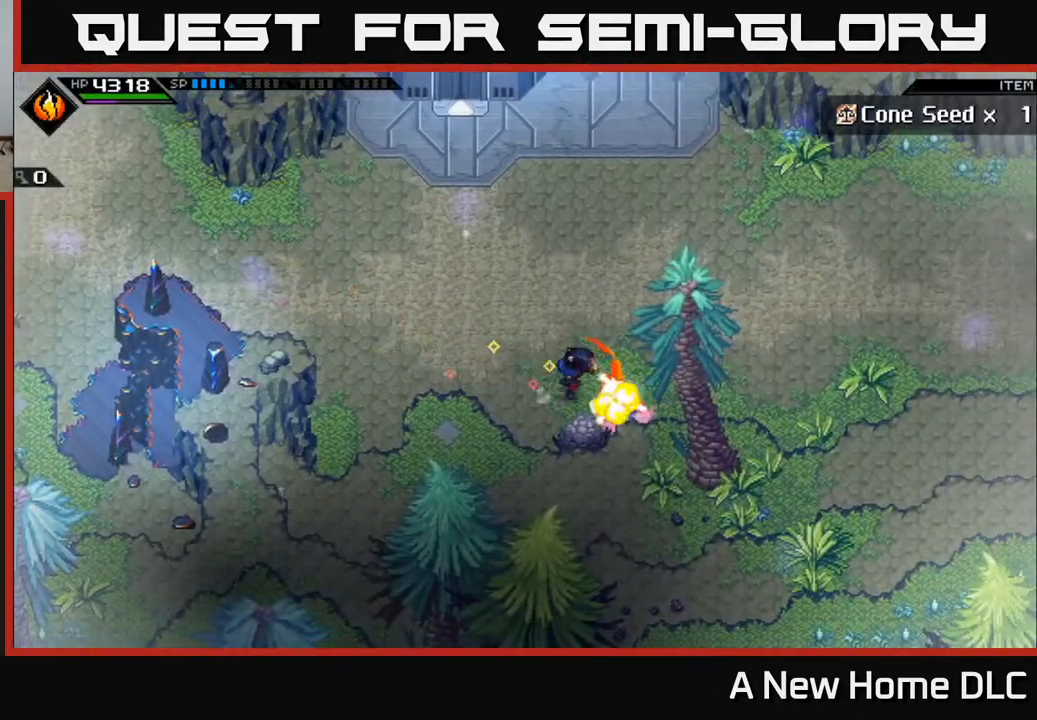
{"buttons": [], "left_stick": "up-left", "right_stick": "center", "events": [[100, "X", "up"], [333, "left_stick", "left"], [450, "left_stick", "up-left"]]}
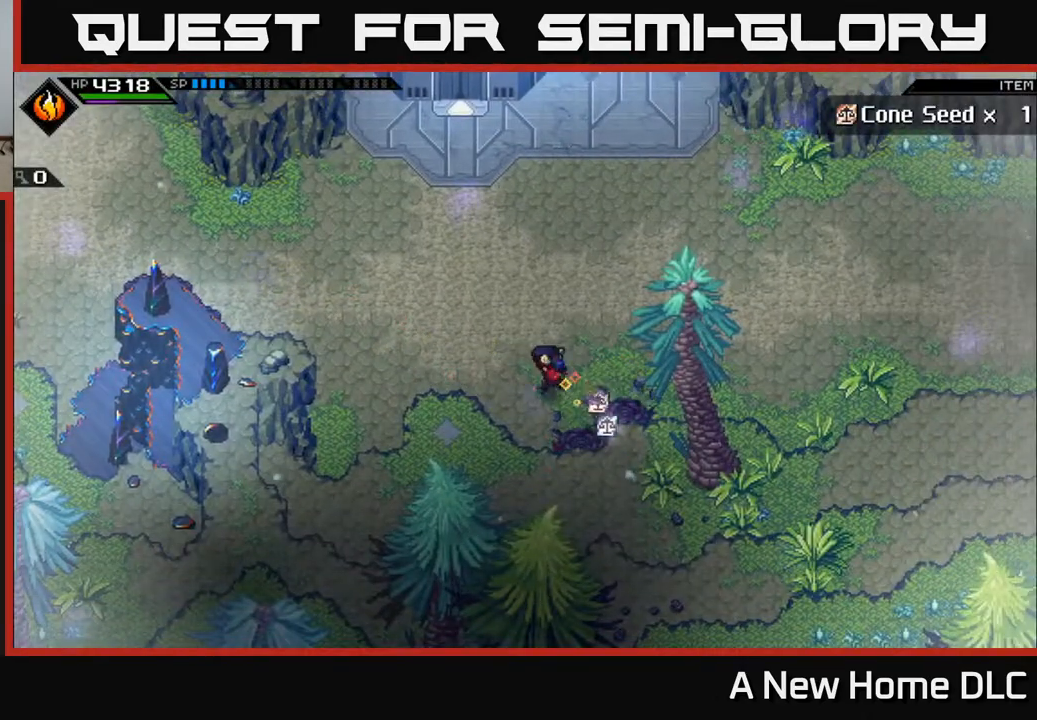
{"buttons": [], "left_stick": "left", "right_stick": "center", "events": [[500, "left_stick", "left"]]}
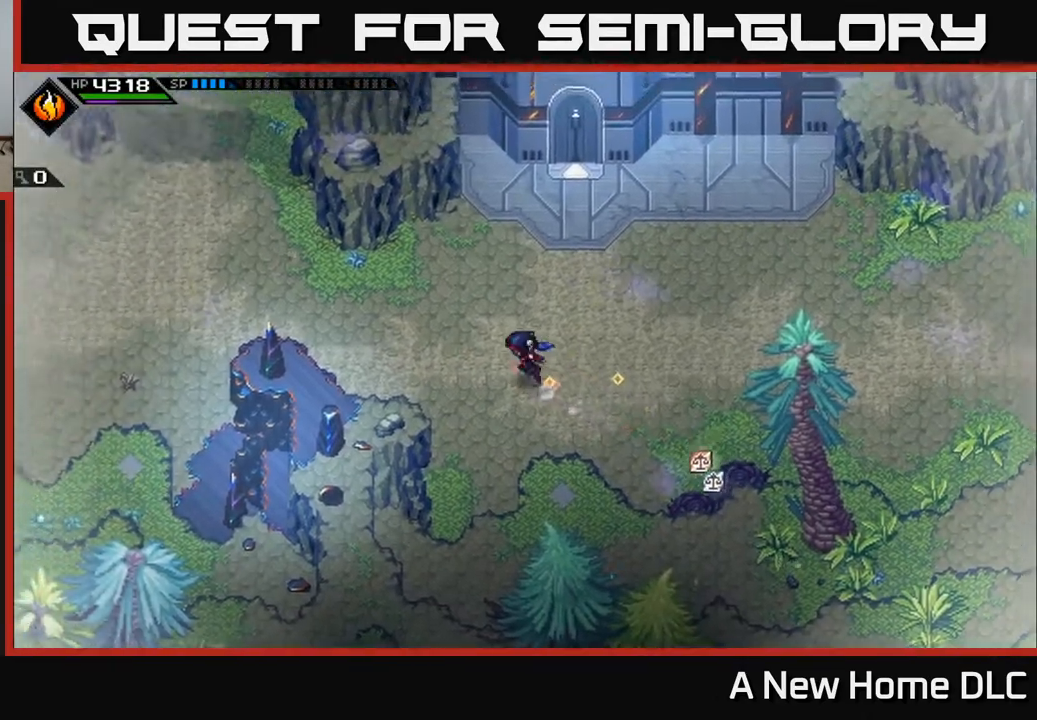
{"buttons": [], "left_stick": "left", "right_stick": "center", "events": []}
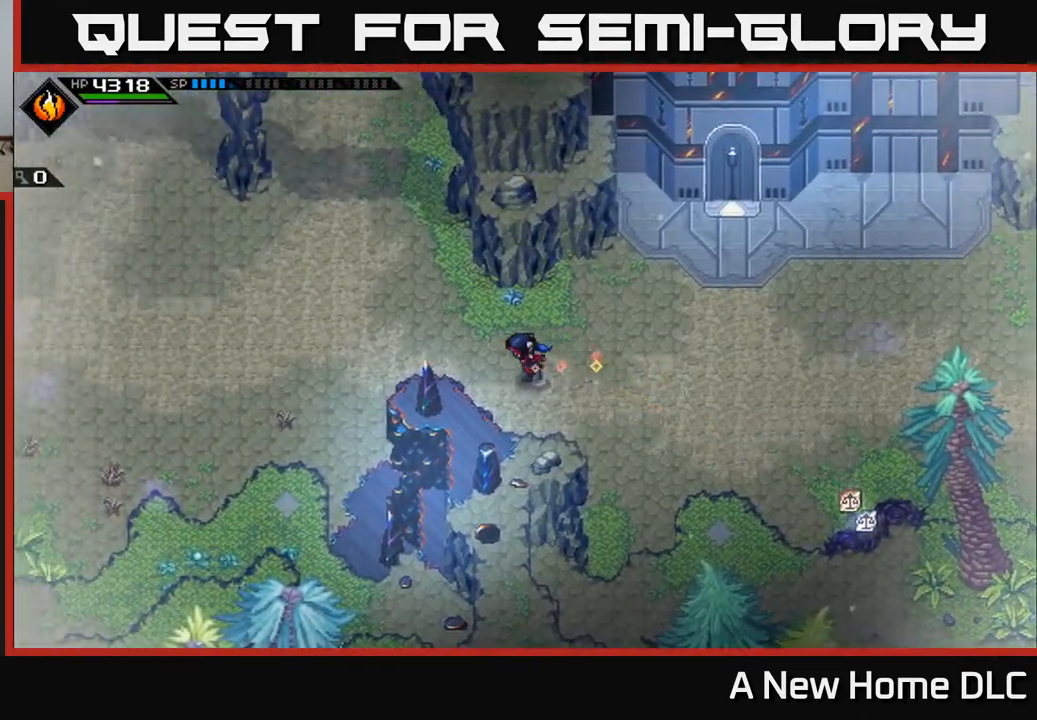
{"buttons": [], "left_stick": "left", "right_stick": "center", "events": []}
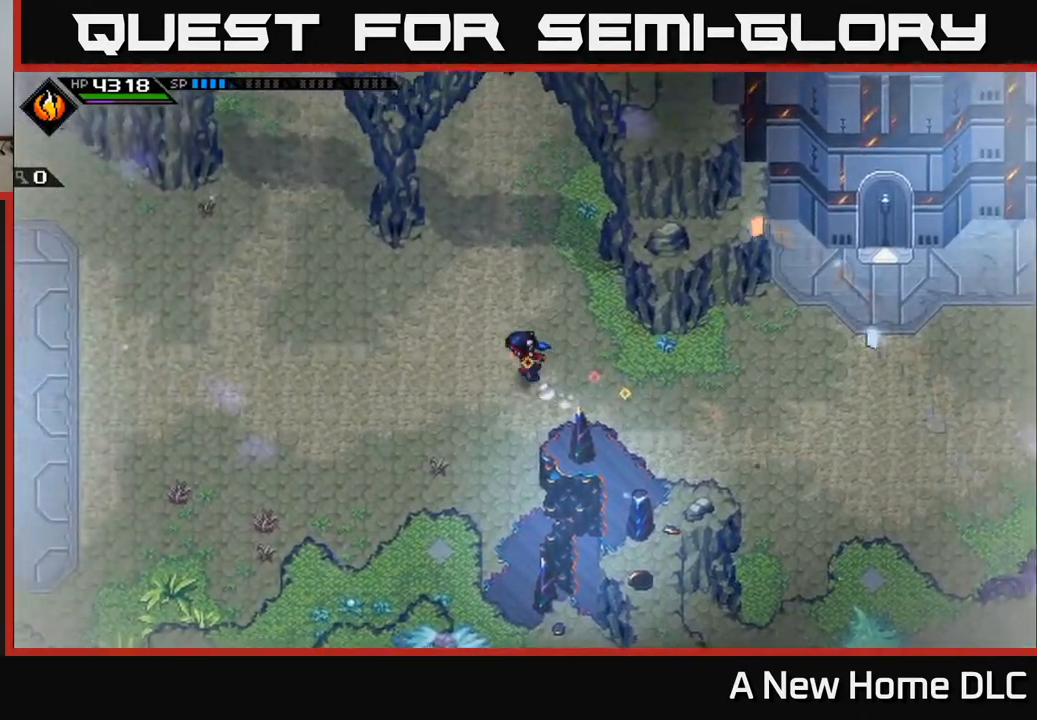
{"buttons": [], "left_stick": "up-left", "right_stick": "center", "events": [[167, "left_stick", "up-left"]]}
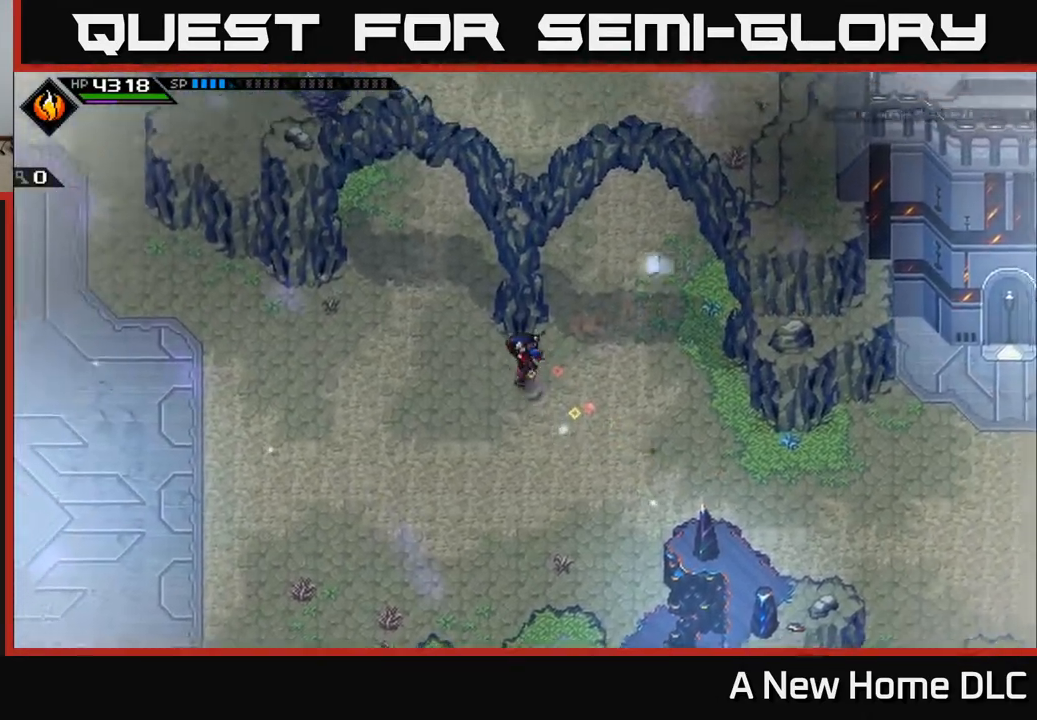
{"buttons": [], "left_stick": "down-left", "right_stick": "center", "events": [[283, "left_stick", "up"], [500, "left_stick", "down-left"]]}
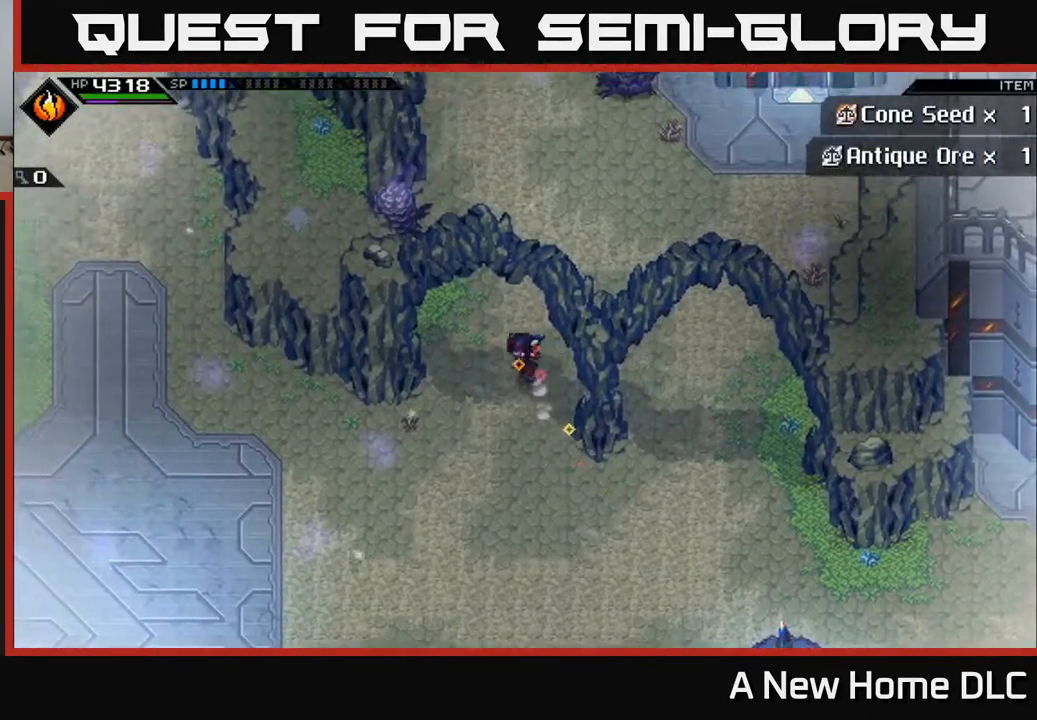
{"buttons": [], "left_stick": "left", "right_stick": "center", "events": [[250, "left_stick", "left"]]}
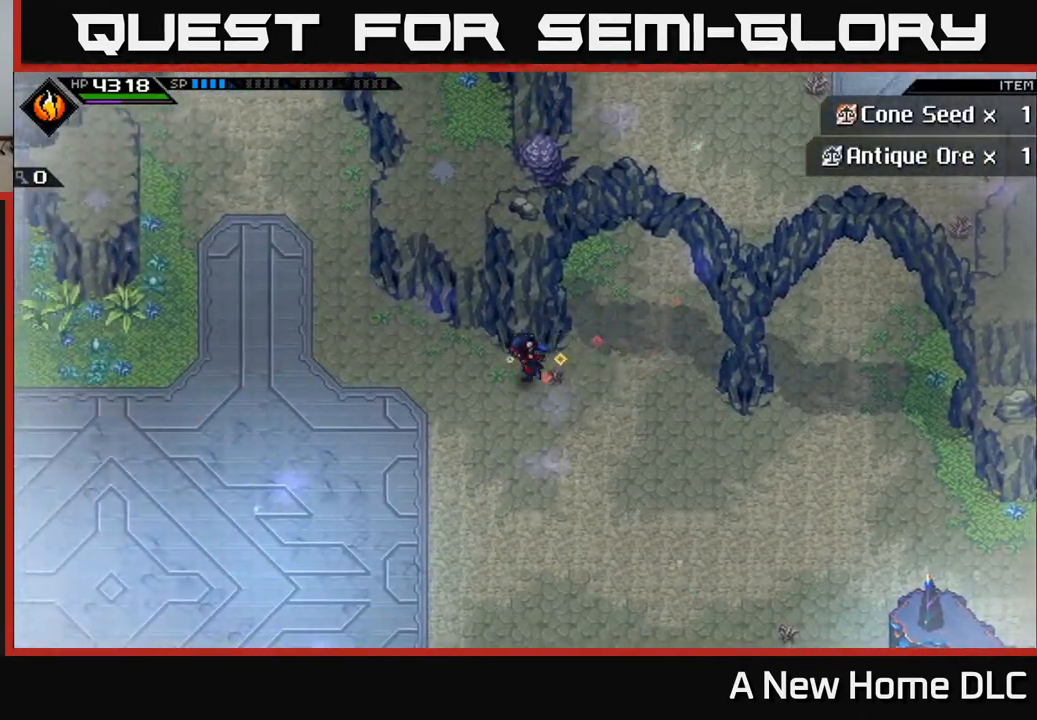
{"buttons": [], "left_stick": "up-left", "right_stick": "center", "events": [[167, "left_stick", "up-left"]]}
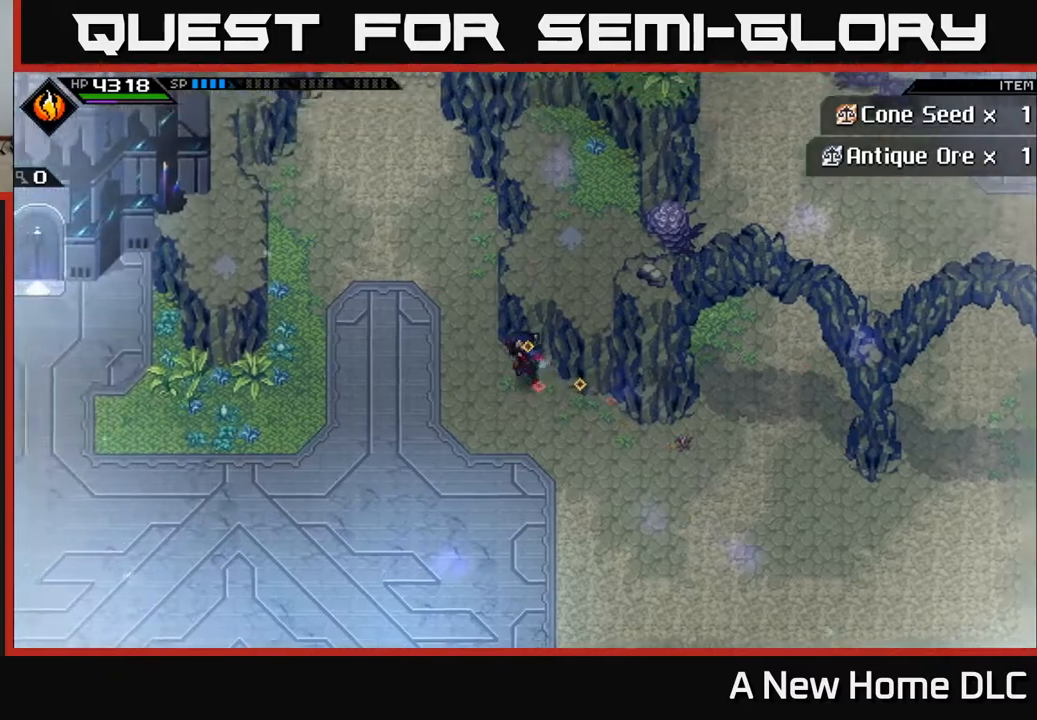
{"buttons": [], "left_stick": "up", "right_stick": "center", "events": [[467, "left_stick", "up"]]}